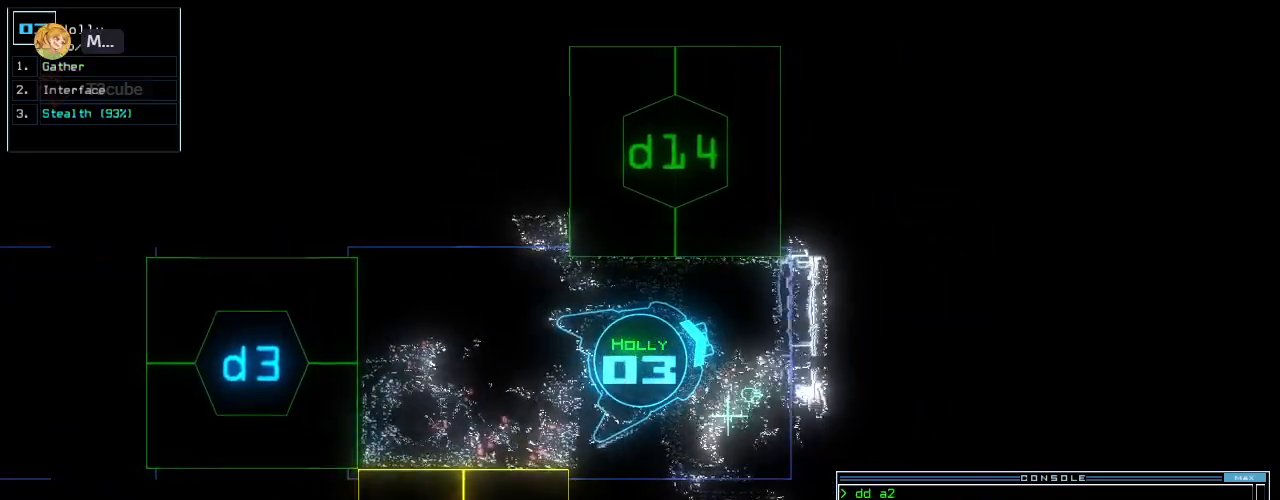
Gameplay with keyboard; each line is a JSON object with the keys held at the frame after it. "events" lists presses ("down") and releases ("up") of ".", "0", "1", "2", "3", "4", "5", "6", "7", "8", "9", "a", "b", "backspace", "c", "caps_lock", "comma", "ctrl_l", "ctrl_r", "d", "down", "e", "equals", "escape", "f", "f10", "g", "h", "i", "j", "k", "l", "left", "m", "minus", "n", "o", "p", "q", "quote", "r", "return", "right", "s", "semicolon", "shift_l", "shift_r", "space", "t", "tab", "tilde", "u", "up", "v", "w", "x", "y" and "z" between this image and that frame as [ms after this image, input, new state], when the widget could be followed in between. No other keys are recorded. Mouse input is not recorded. Not read: other_keys.
{"keys": ["up"], "events": [[300, "return", "down"], [340, "left", "up"], [360, "return", "up"]]}
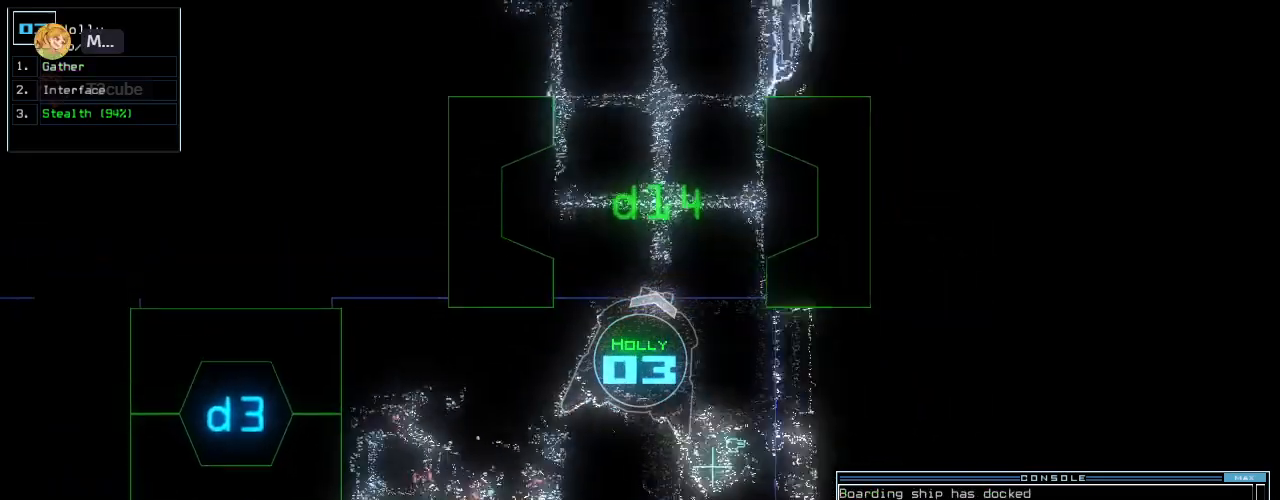
{"keys": ["left", "up"], "events": [[40, "right", "down"], [140, "right", "up"], [240, "left", "down"], [340, "left", "up"], [460, "left", "down"]]}
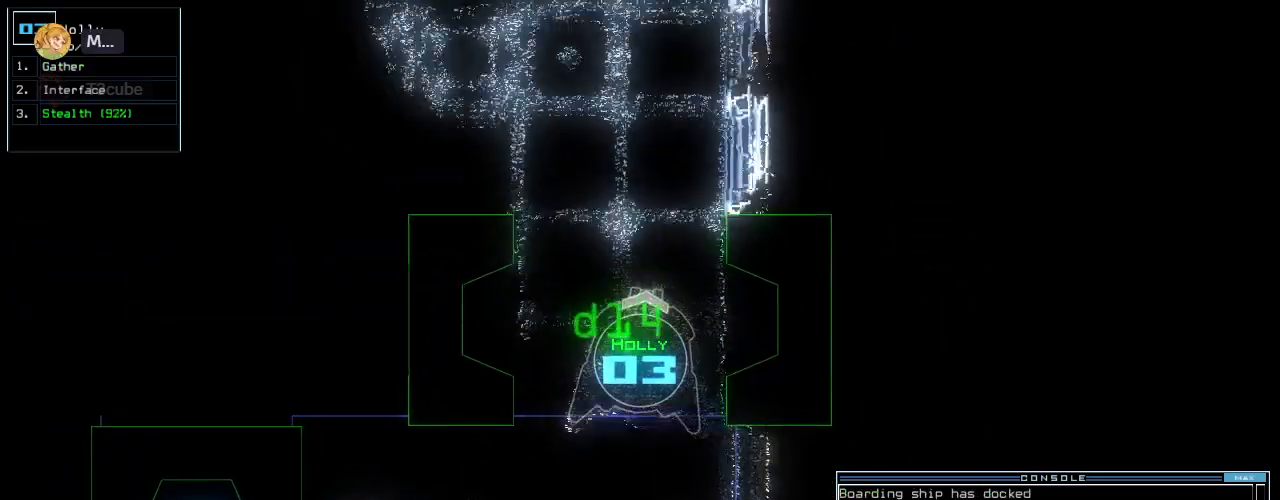
{"keys": ["space", "up"]}
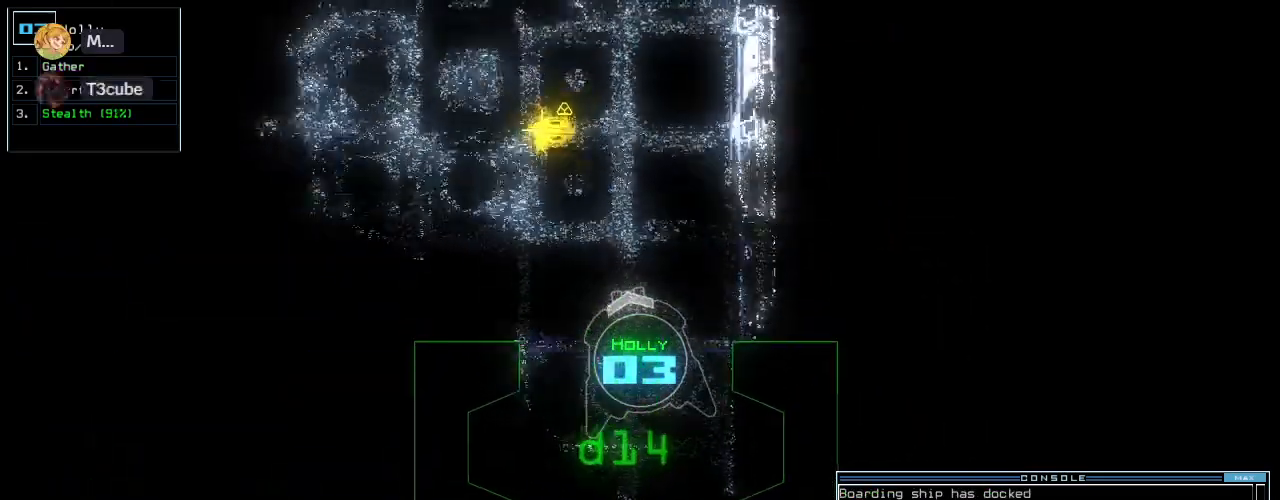
{"keys": ["left", "up"], "events": [[40, "left", "down"], [80, "space", "up"], [120, "left", "up"], [260, "left", "down"], [340, "left", "up"], [480, "left", "down"]]}
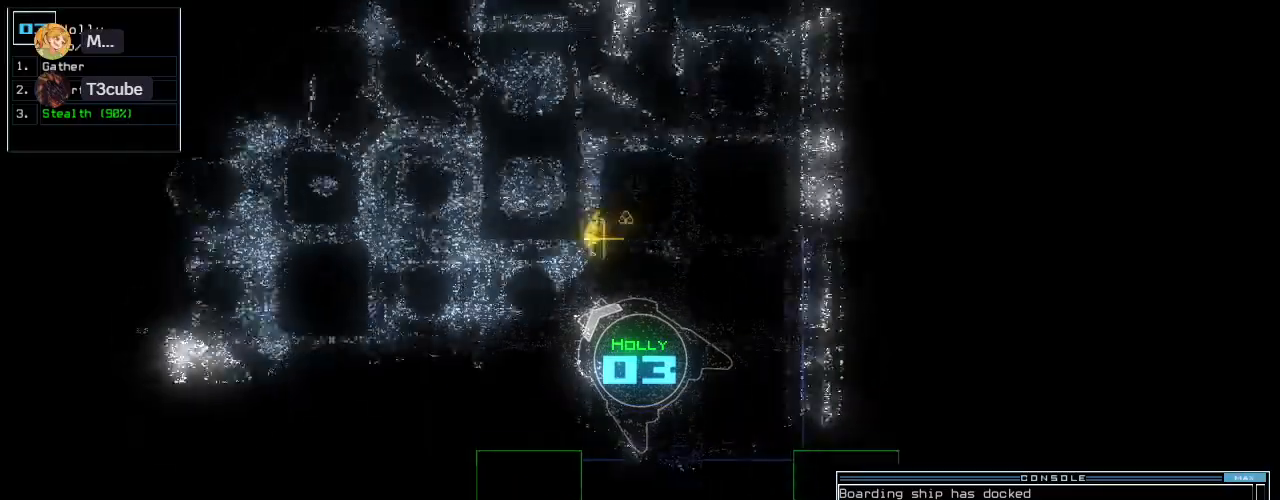
{"keys": ["up"], "events": [[80, "left", "up"], [220, "left", "down"], [300, "left", "up"]]}
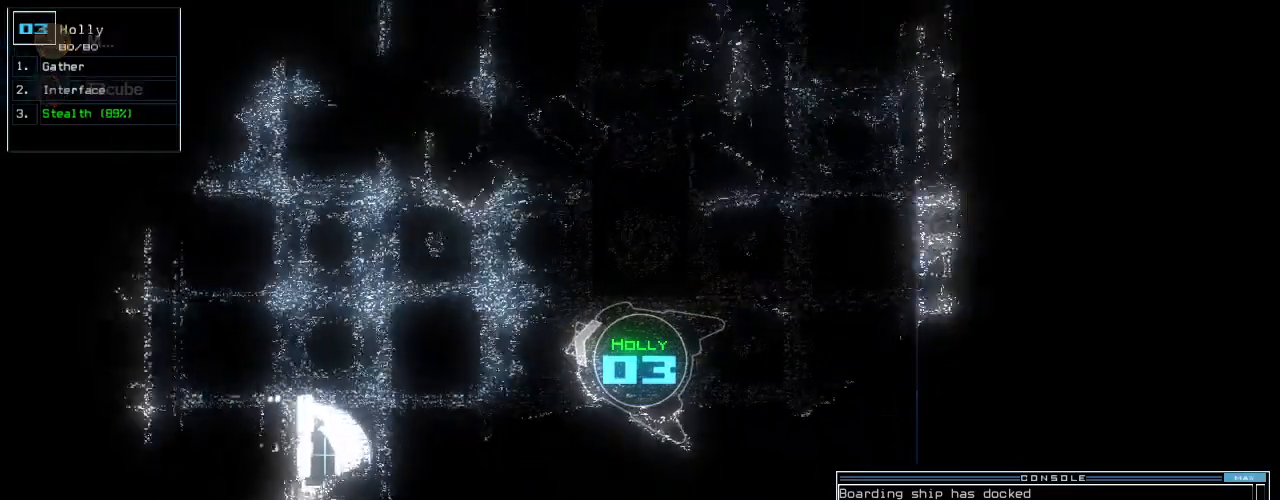
{"keys": ["up"], "events": []}
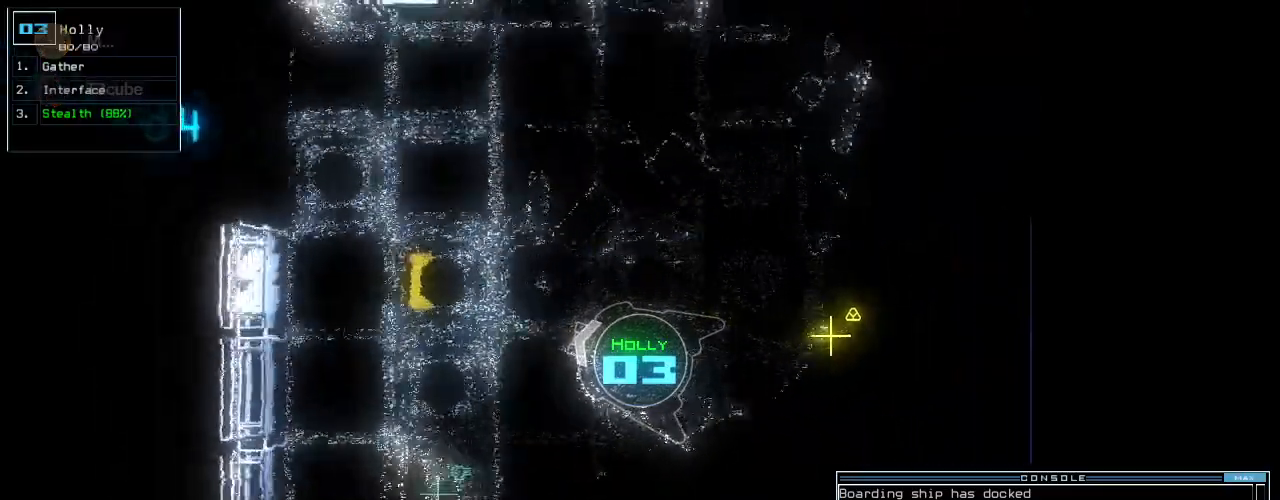
{"keys": ["right", "up"], "events": [[440, "right", "down"]]}
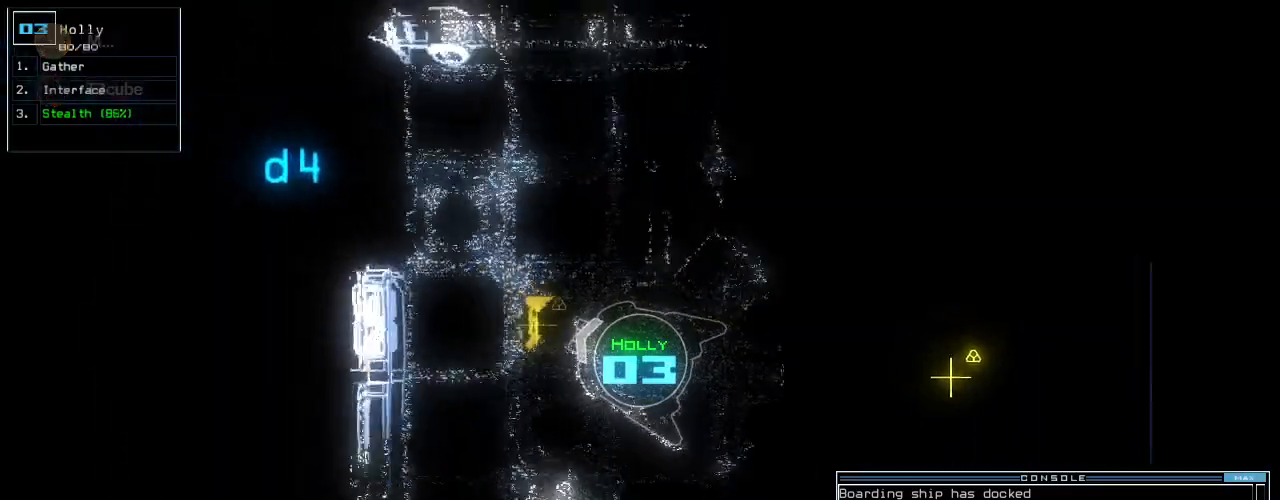
{"keys": ["right", "up"], "events": [[140, "up", "up"], [160, "g", "down"], [260, "return", "down"], [280, "g", "up"], [320, "return", "up"], [480, "up", "down"]]}
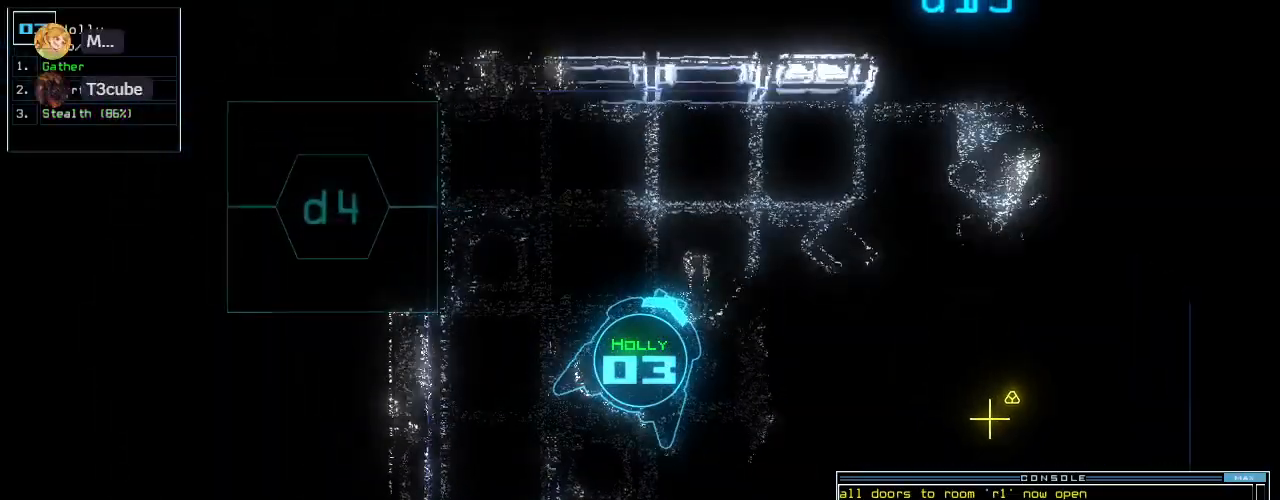
{"keys": ["up"], "events": [[220, "right", "up"]]}
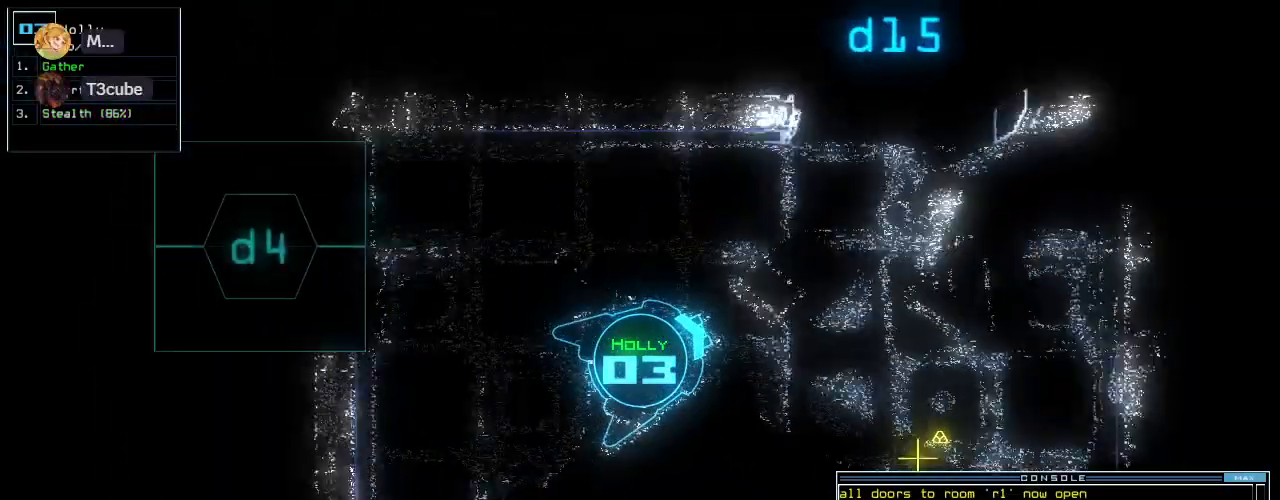
{"keys": ["right", "up"], "events": [[120, "right", "down"], [180, "right", "up"], [300, "right", "down"], [340, "right", "up"], [440, "right", "down"]]}
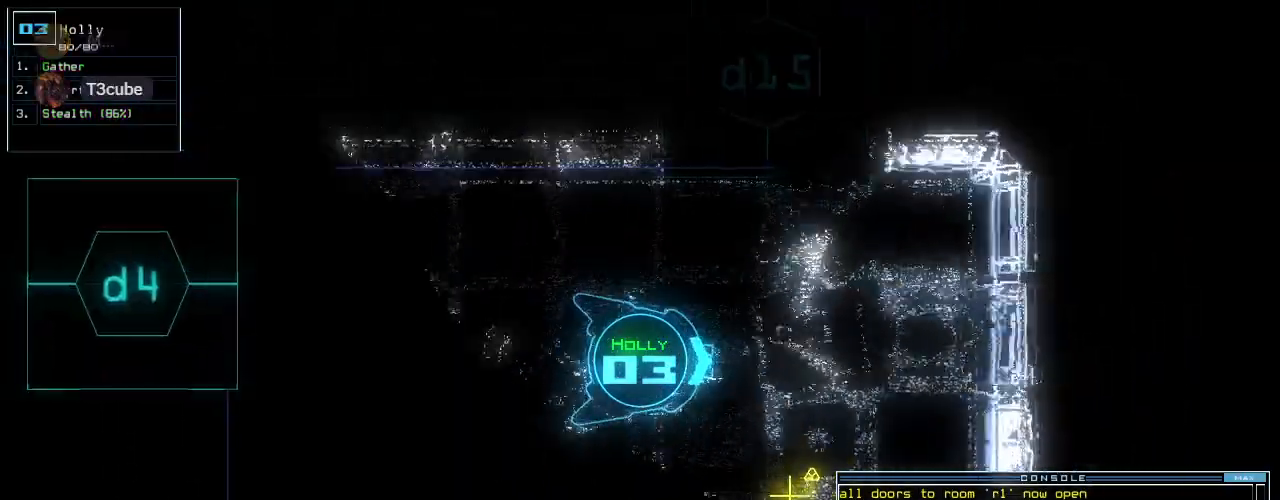
{"keys": ["up"], "events": [[220, "right", "up"]]}
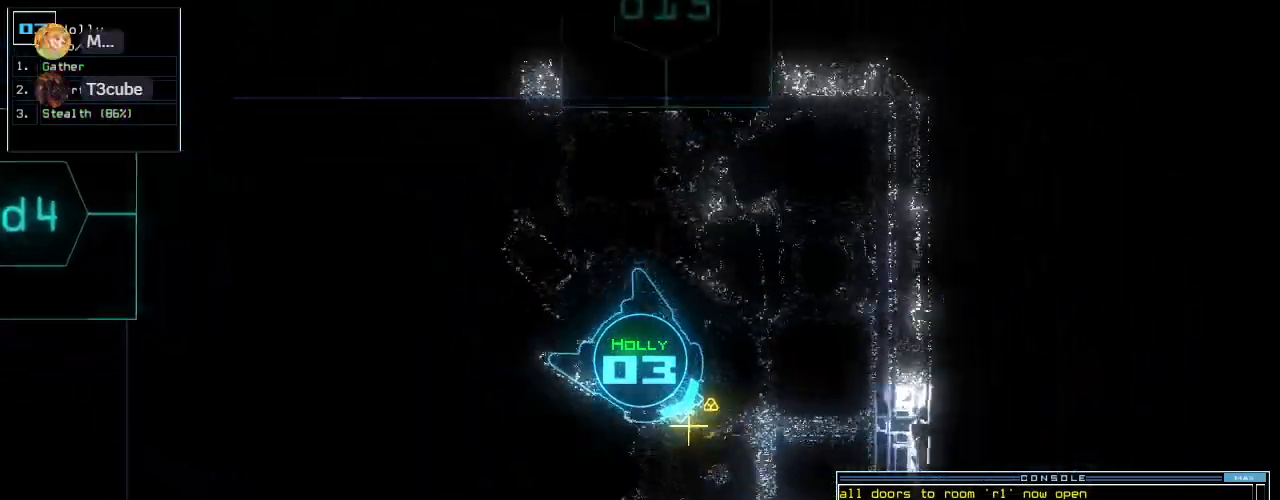
{"keys": [], "events": [[20, "g", "down"], [120, "g", "up"], [120, "return", "down"], [220, "return", "up"], [240, "space", "down"], [280, "up", "up"], [340, "space", "up"]]}
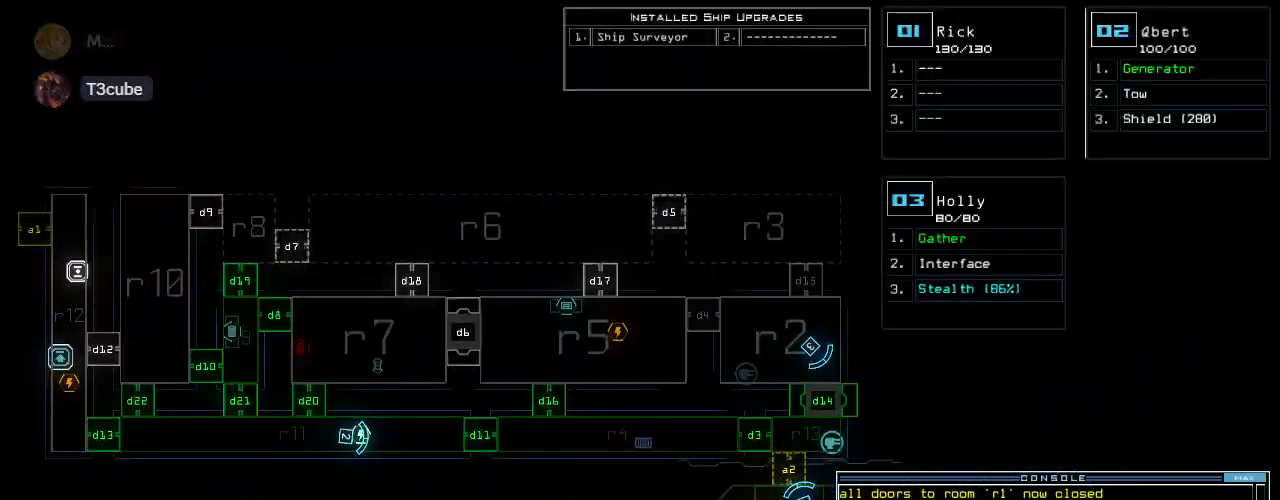
{"keys": [], "events": []}
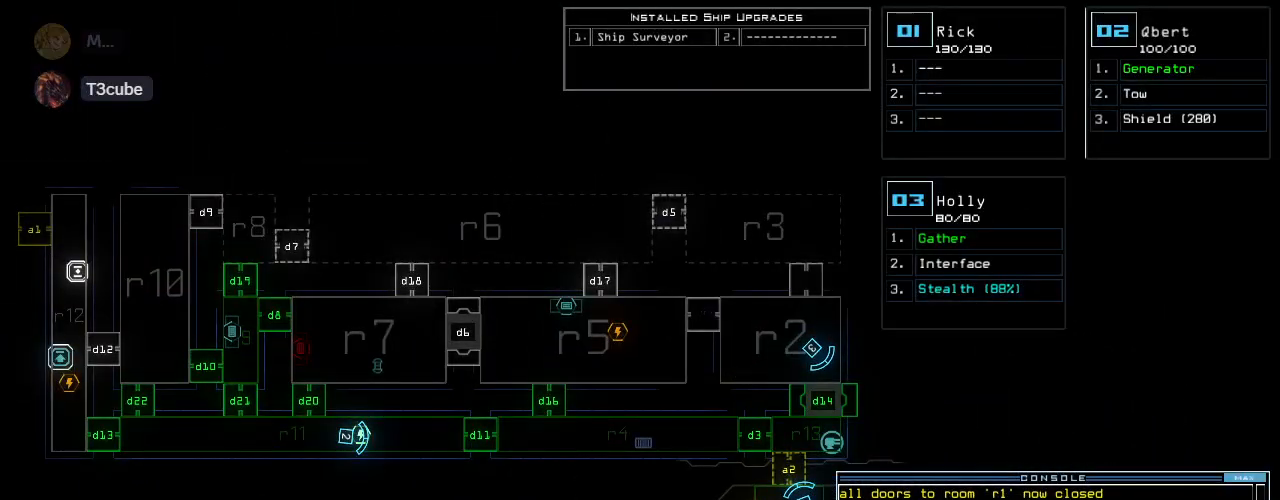
{"keys": [], "events": []}
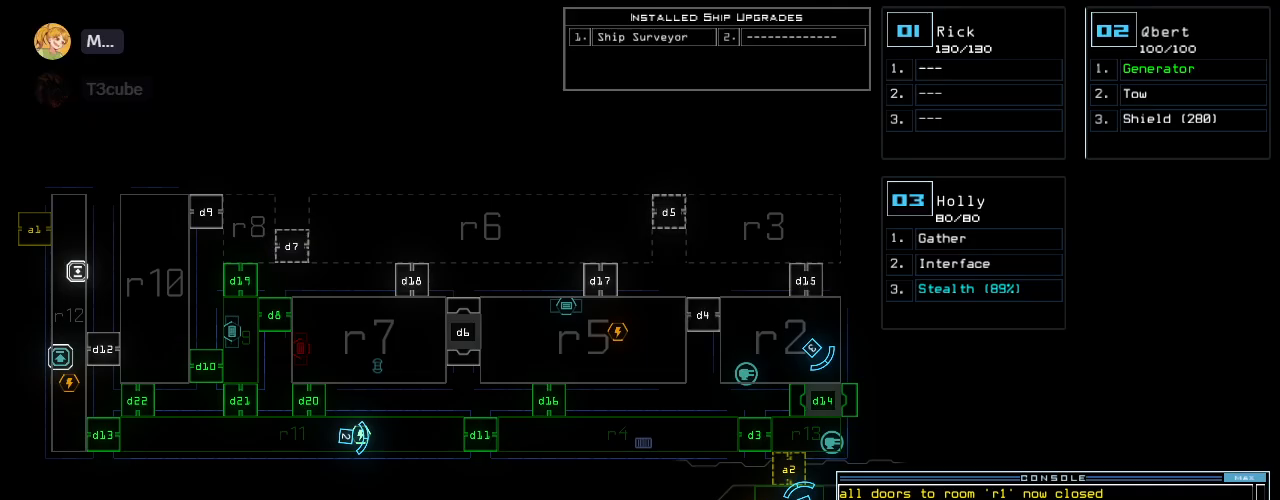
{"keys": [], "events": []}
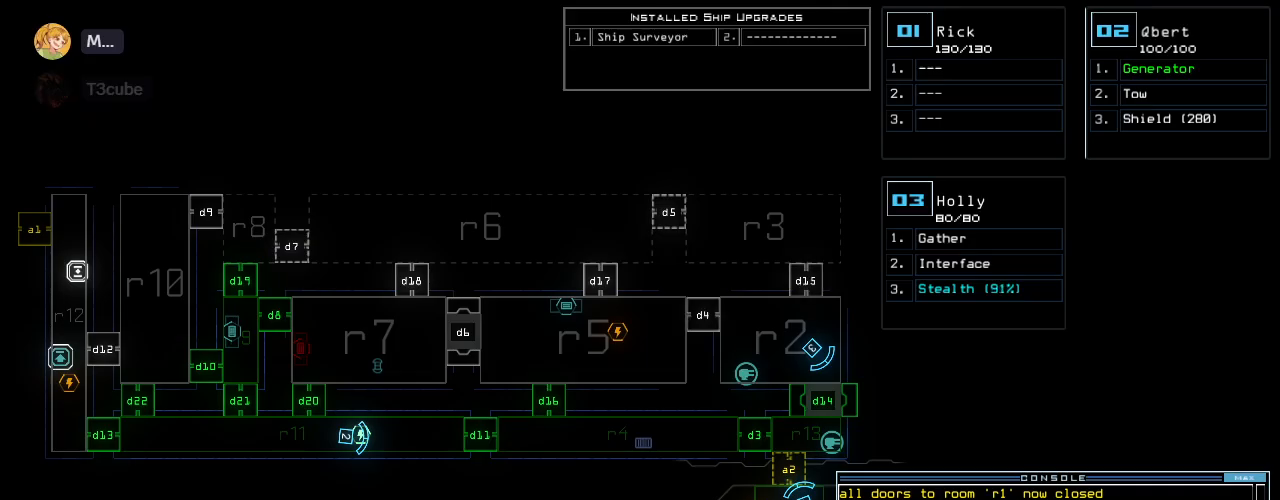
{"keys": ["up"], "events": [[160, "space", "down"], [180, "up", "down"], [260, "left", "down"], [260, "space", "up"], [340, "left", "up"], [380, "right", "down"], [480, "right", "up"]]}
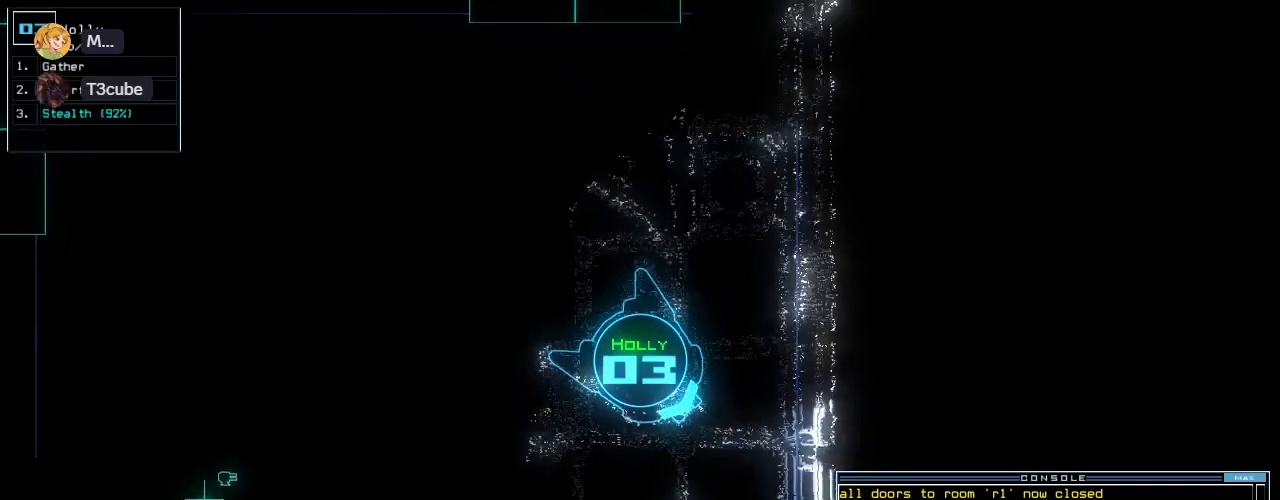
{"keys": ["up"], "events": [[60, "right", "down"], [160, "right", "up"], [220, "right", "down"], [320, "right", "up"], [400, "right", "down"], [480, "right", "up"]]}
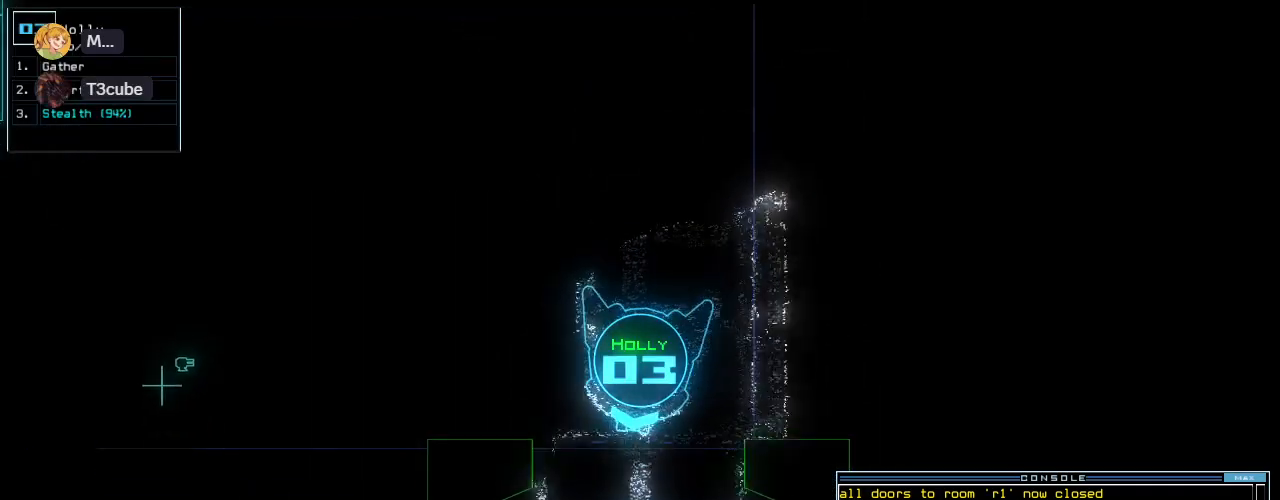
{"keys": ["up"], "events": [[300, "space", "down"], [420, "space", "up"]]}
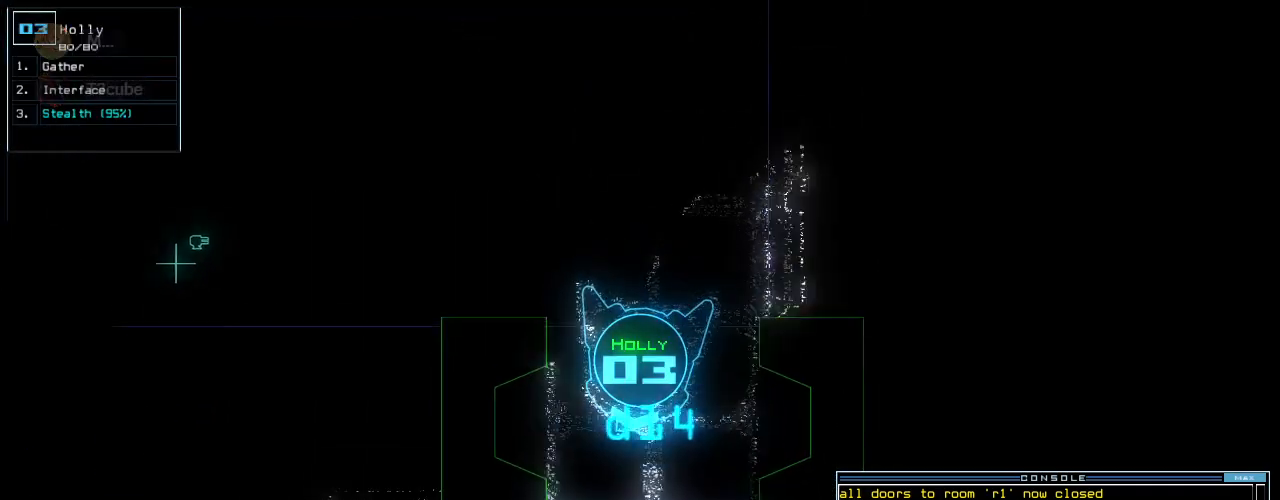
{"keys": ["up"]}
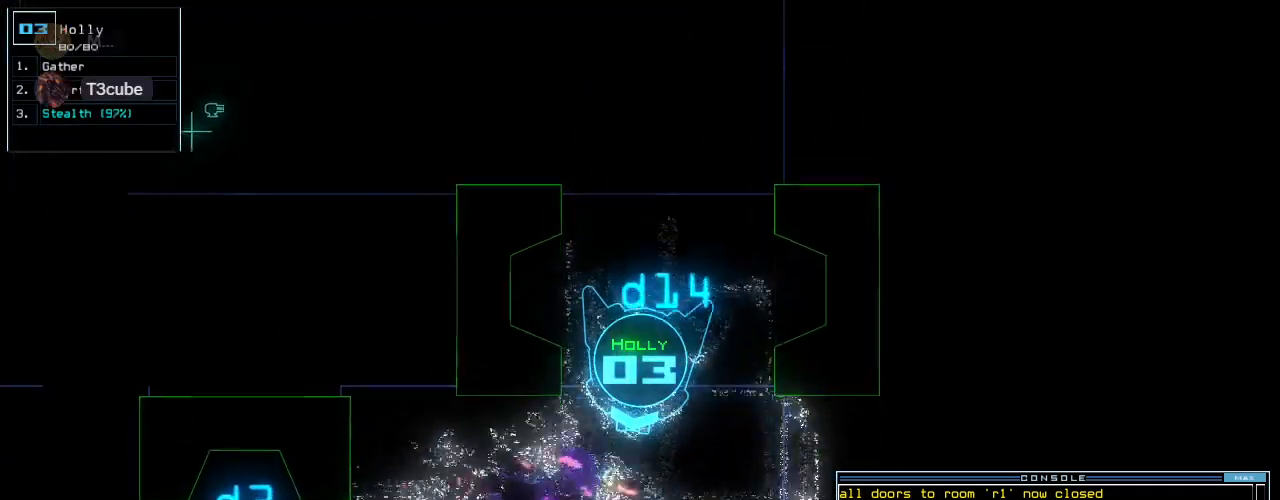
{"keys": ["right", "up"], "events": [[100, "c", "down"], [140, "c", "up"], [220, "c", "down"], [220, "right", "down"], [320, "c", "up"]]}
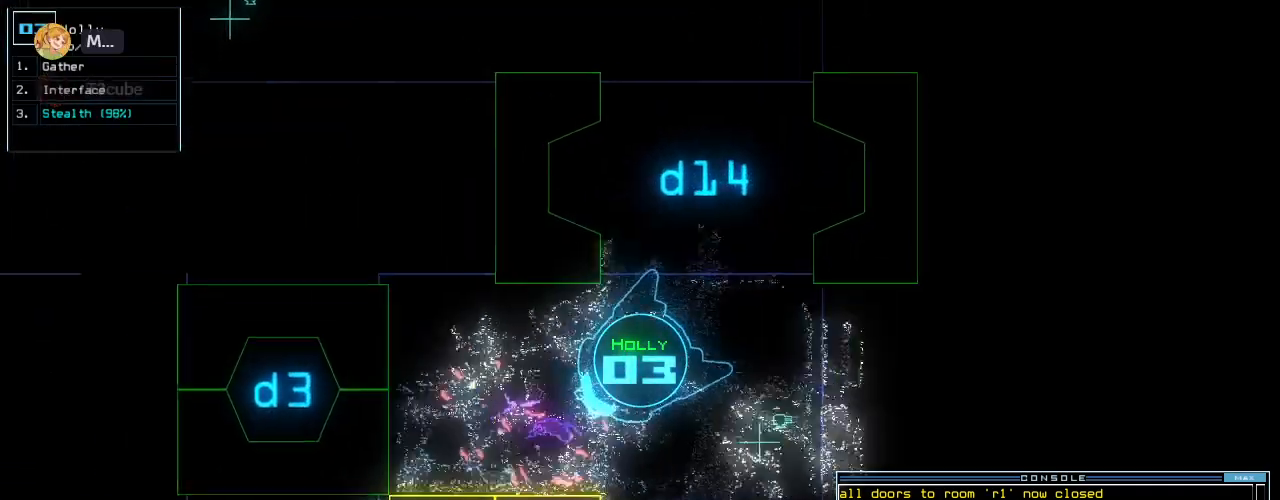
{"keys": ["up"], "events": [[40, "right", "up"], [180, "return", "down"], [260, "return", "up"], [360, "right", "down"], [500, "right", "up"]]}
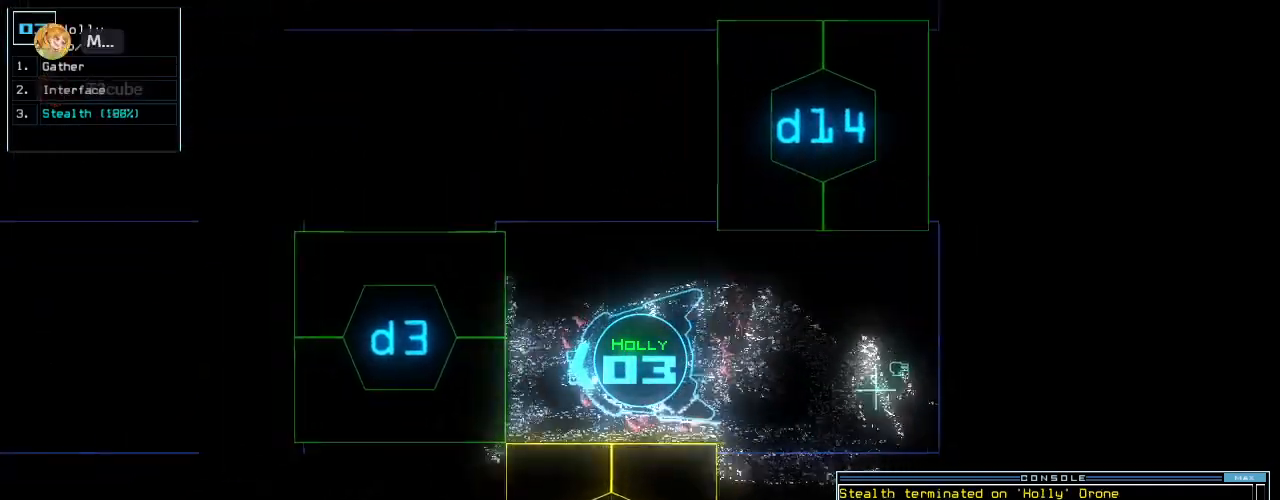
{"keys": ["3"], "events": [[20, "s", "down"], [60, "t", "down"], [80, "up", "up"], [100, "s", "up"], [180, "t", "up"], [220, "semicolon", "down"], [320, "d", "down"], [360, "semicolon", "up"], [380, "d", "up"], [500, "3", "down"]]}
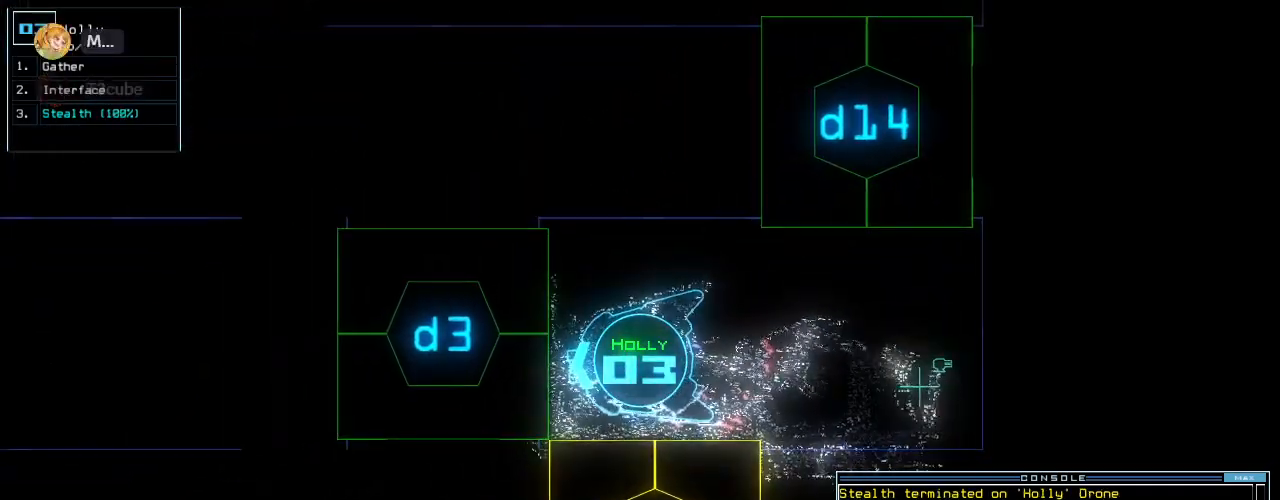
{"keys": ["right", "up"], "events": [[60, "3", "up"], [200, "return", "down"], [260, "return", "up"], [380, "up", "down"], [500, "right", "down"]]}
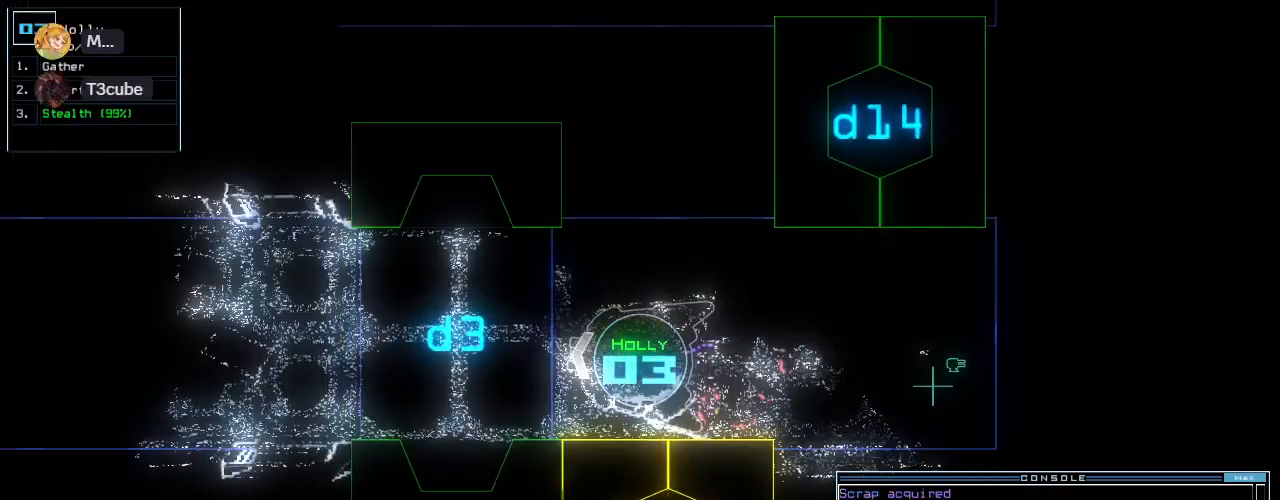
{"keys": ["up"], "events": [[100, "right", "up"], [240, "left", "down"], [340, "left", "up"]]}
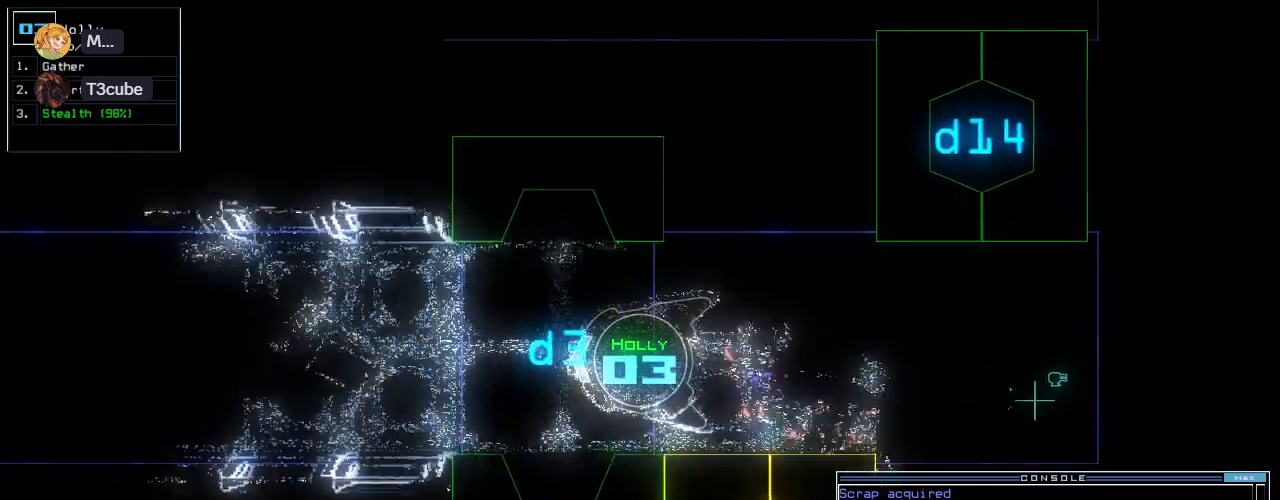
{"keys": ["up"], "events": []}
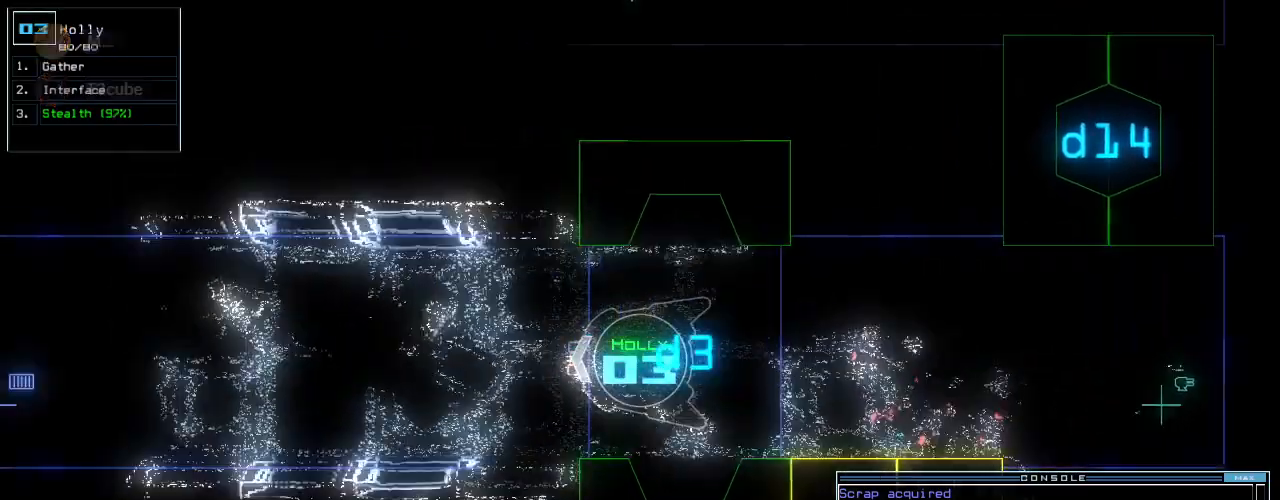
{"keys": ["up"], "events": []}
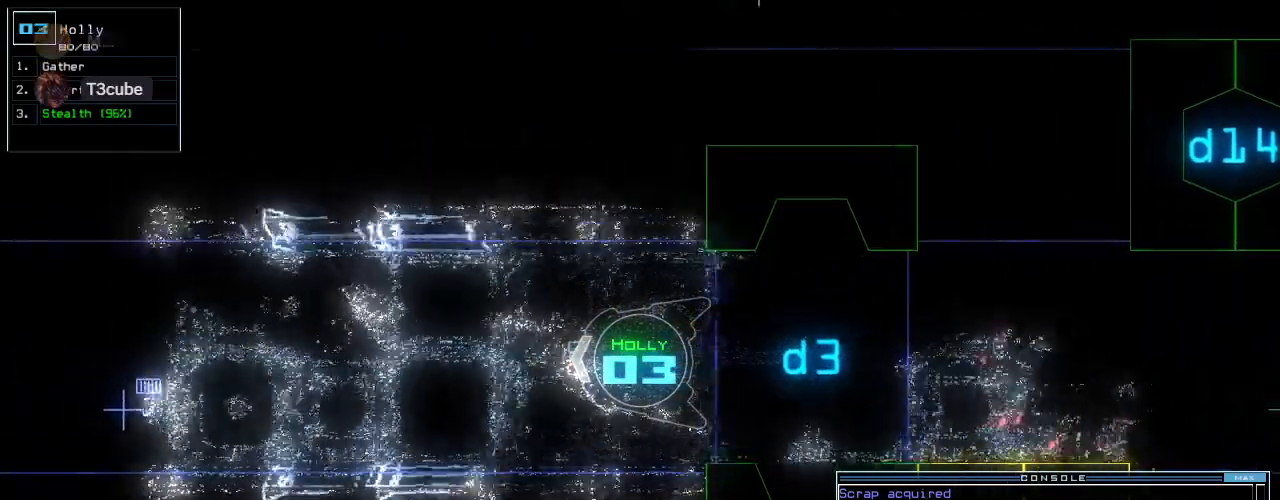
{"keys": ["up"], "events": []}
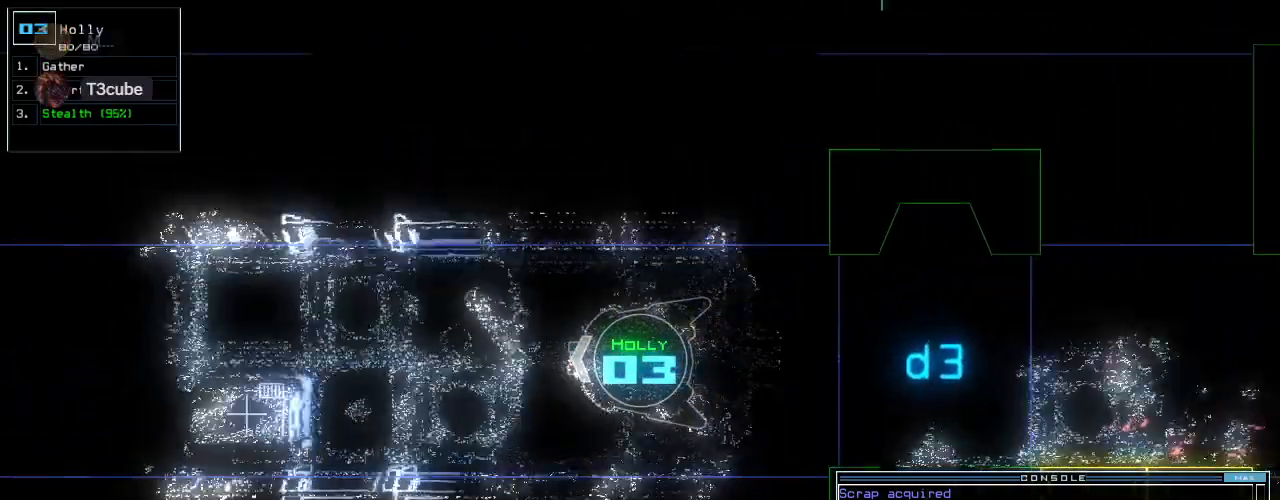
{"keys": ["up"], "events": []}
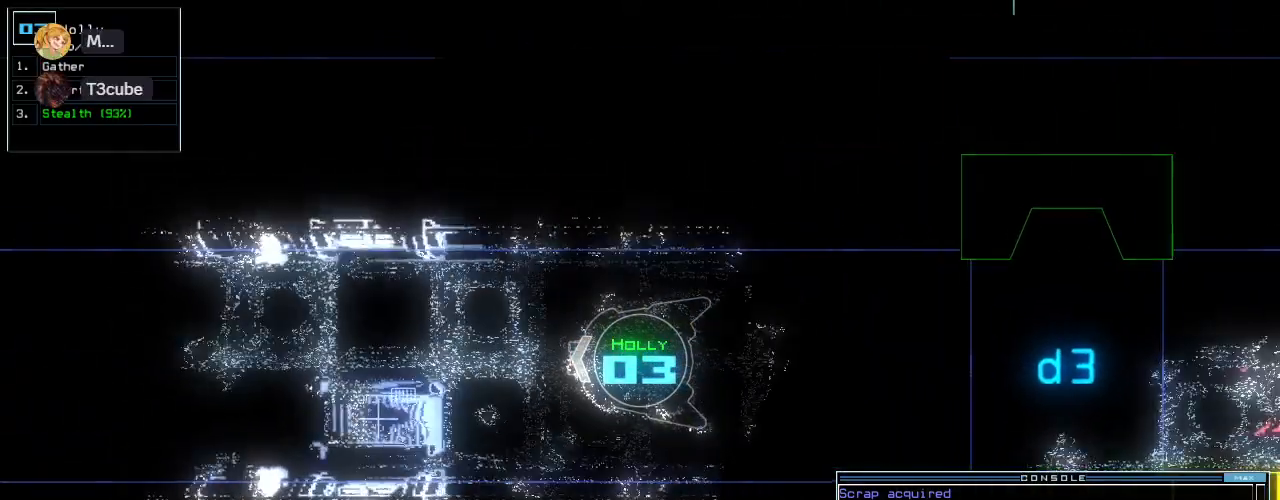
{"keys": [], "events": [[180, "up", "up"]]}